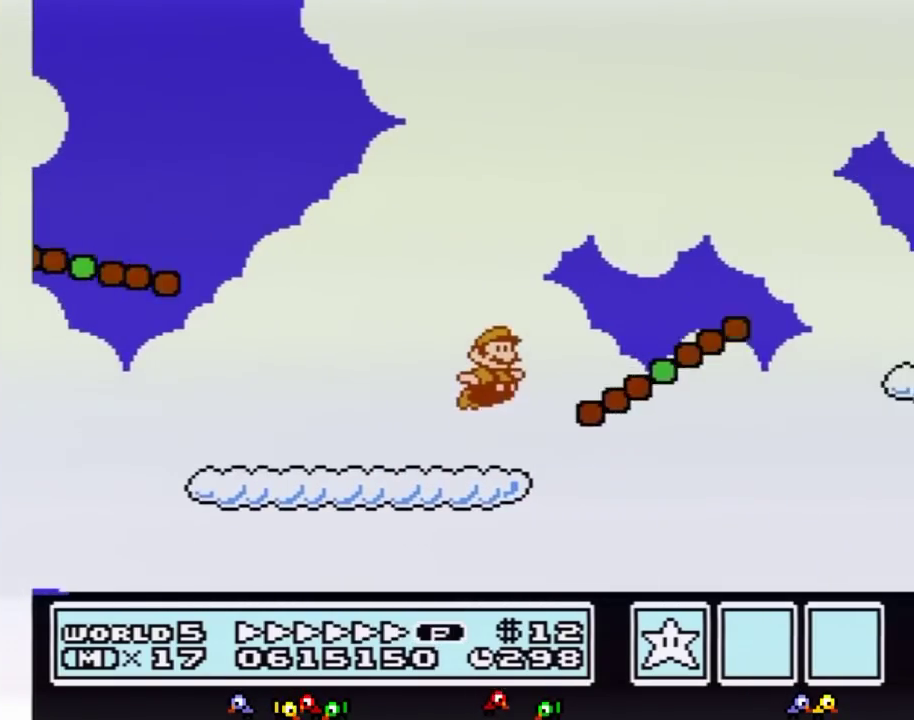
Gameplay with a controller (Nintendo layout); each line is a JSON object with the inputs held at the frame after it. "events" lists button and stick changes between this image and that frame as [ms after this image, input, new state], when the widget could be followed in between. Not read: L3 R3.
{"buttons": ["B", "DPAD_RIGHT"], "events": [[250, "A", "up"]]}
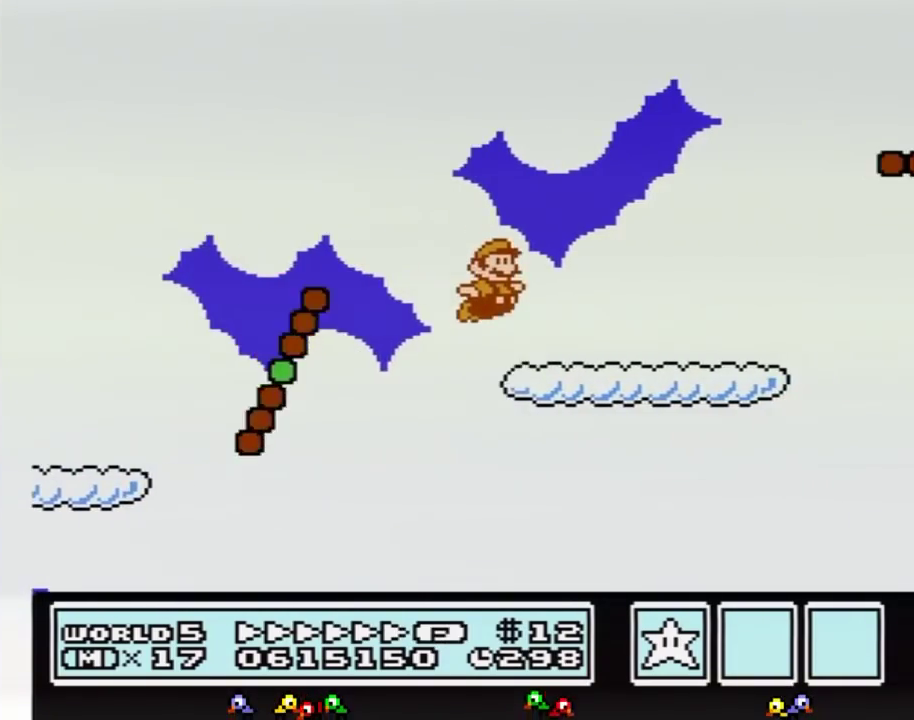
{"buttons": ["A", "B", "DPAD_RIGHT"], "events": [[300, "A", "down"]]}
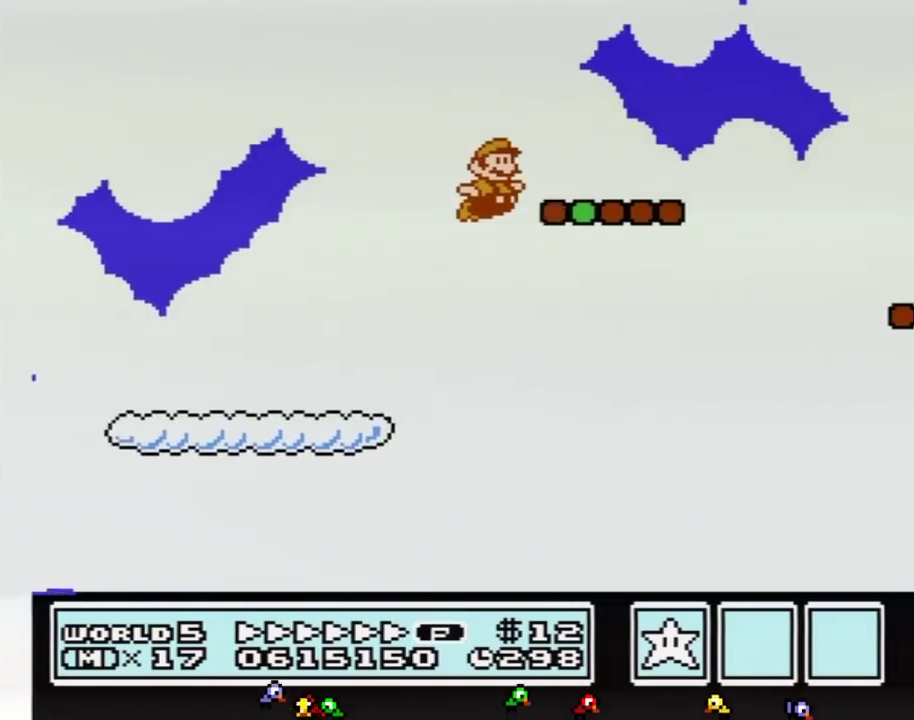
{"buttons": ["A", "B", "DPAD_RIGHT"], "events": []}
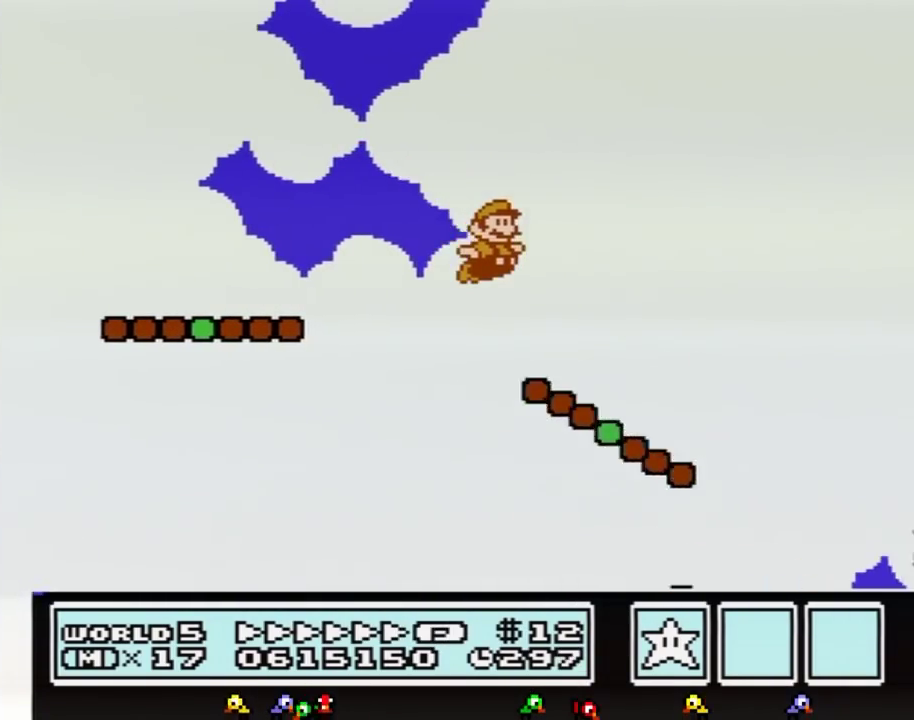
{"buttons": ["A", "B", "DPAD_RIGHT"], "events": [[150, "A", "up"], [367, "A", "down"]]}
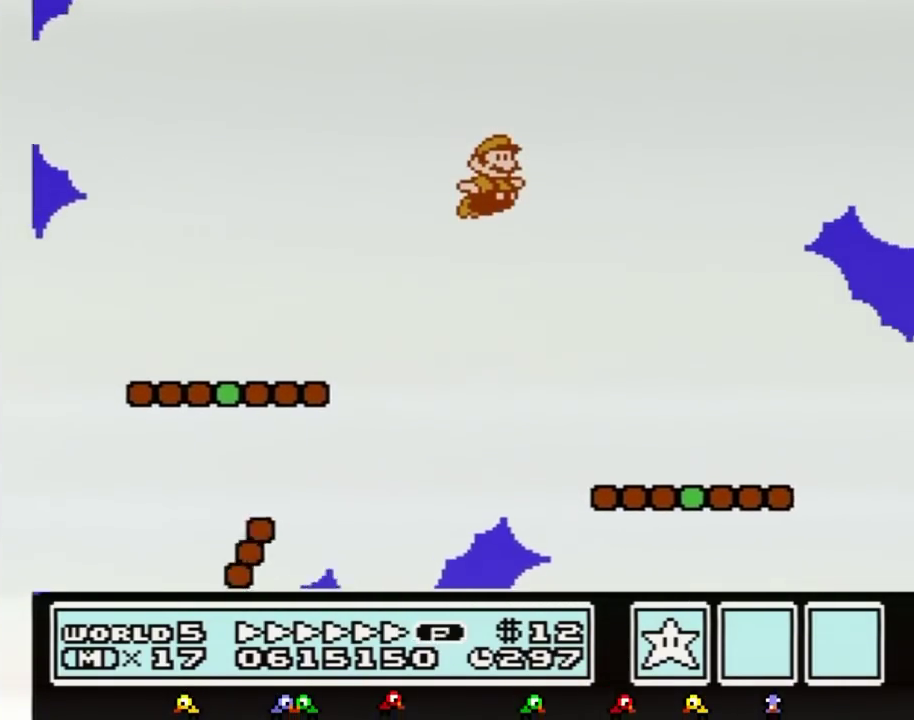
{"buttons": ["B", "DPAD_RIGHT"], "events": [[83, "A", "up"]]}
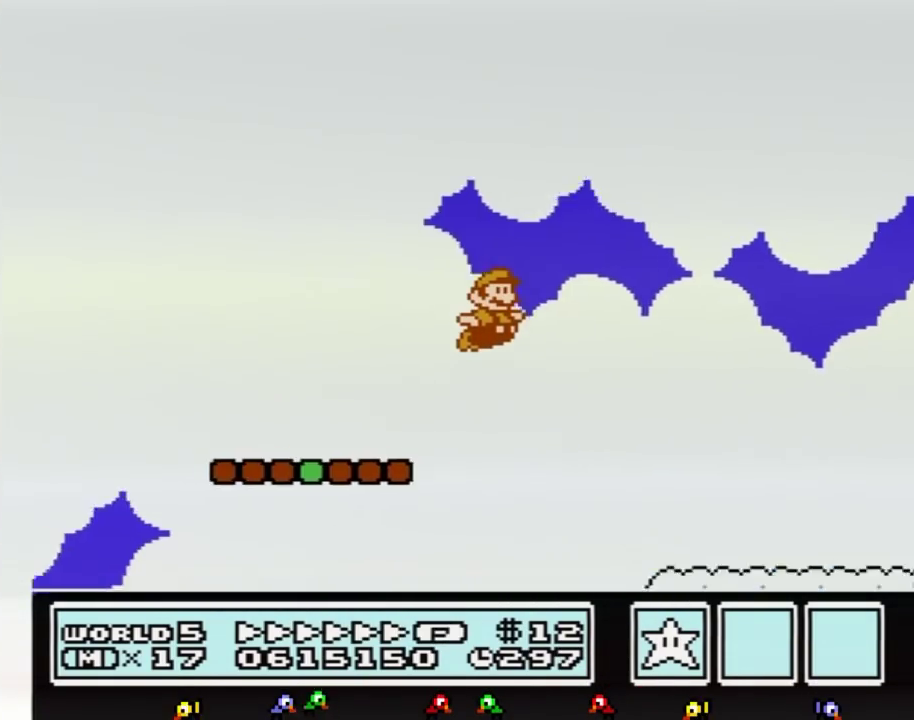
{"buttons": ["B", "DPAD_RIGHT"], "events": []}
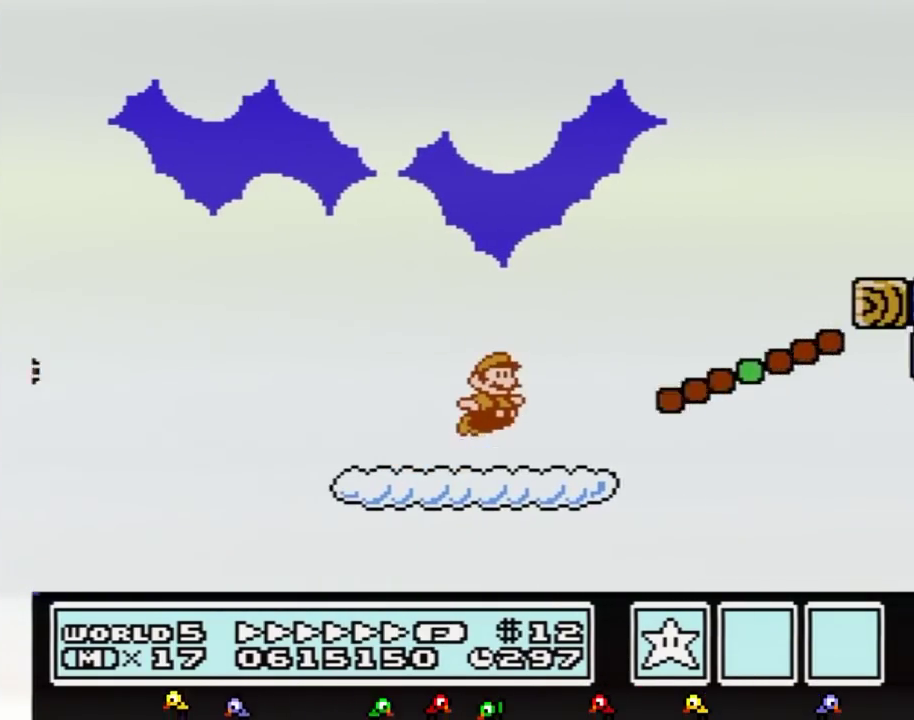
{"buttons": ["B", "DPAD_RIGHT"], "events": [[16, "A", "down"], [367, "A", "up"]]}
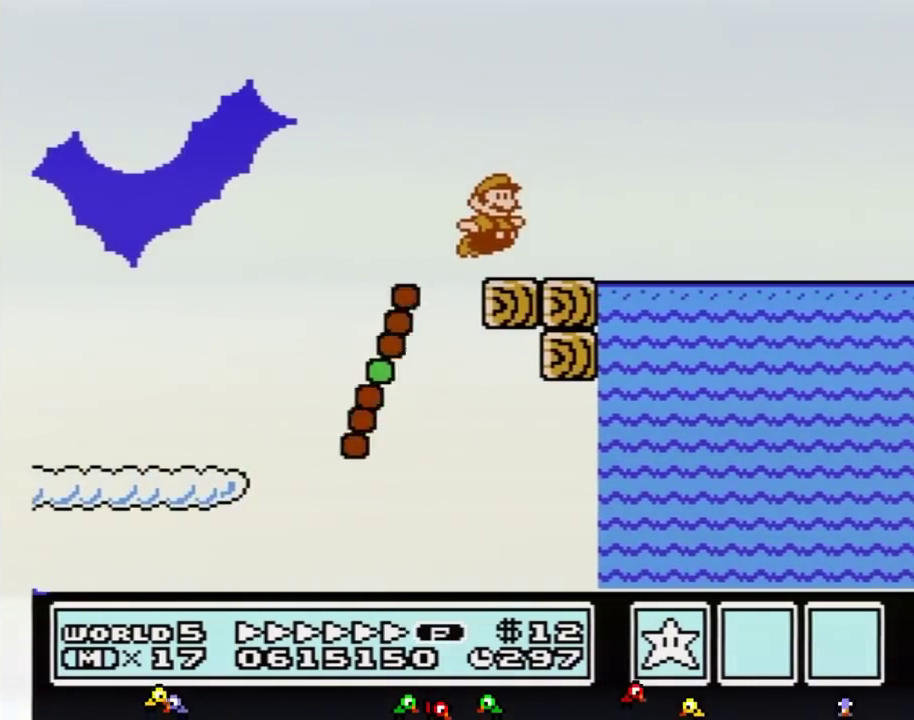
{"buttons": ["A", "B", "DPAD_RIGHT"], "events": [[217, "A", "down"]]}
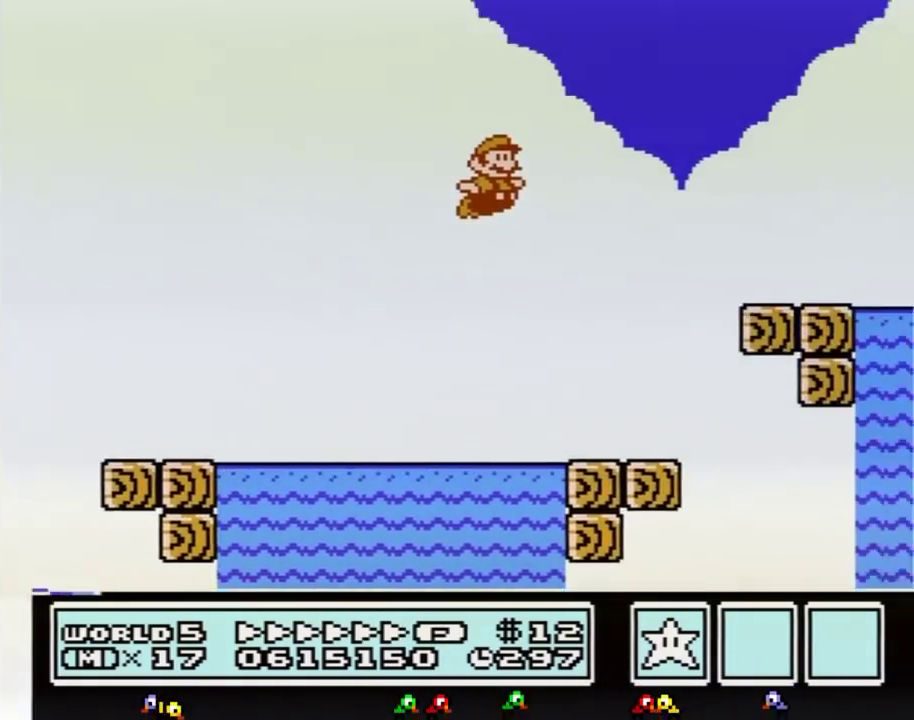
{"buttons": ["B", "DPAD_RIGHT"], "events": [[67, "A", "up"]]}
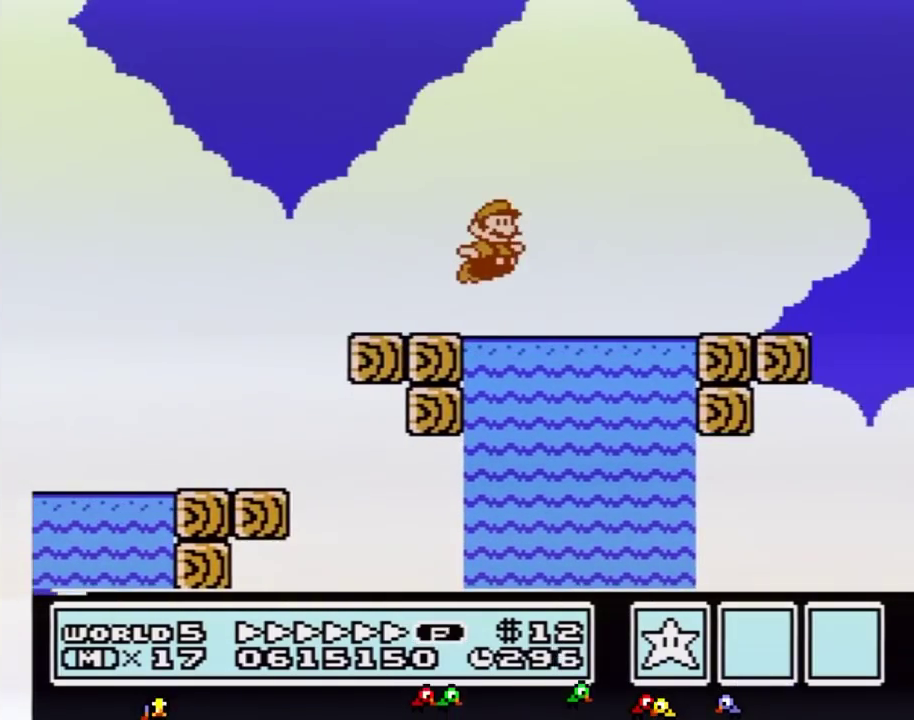
{"buttons": ["A", "B", "DPAD_RIGHT"], "events": [[17, "A", "down"]]}
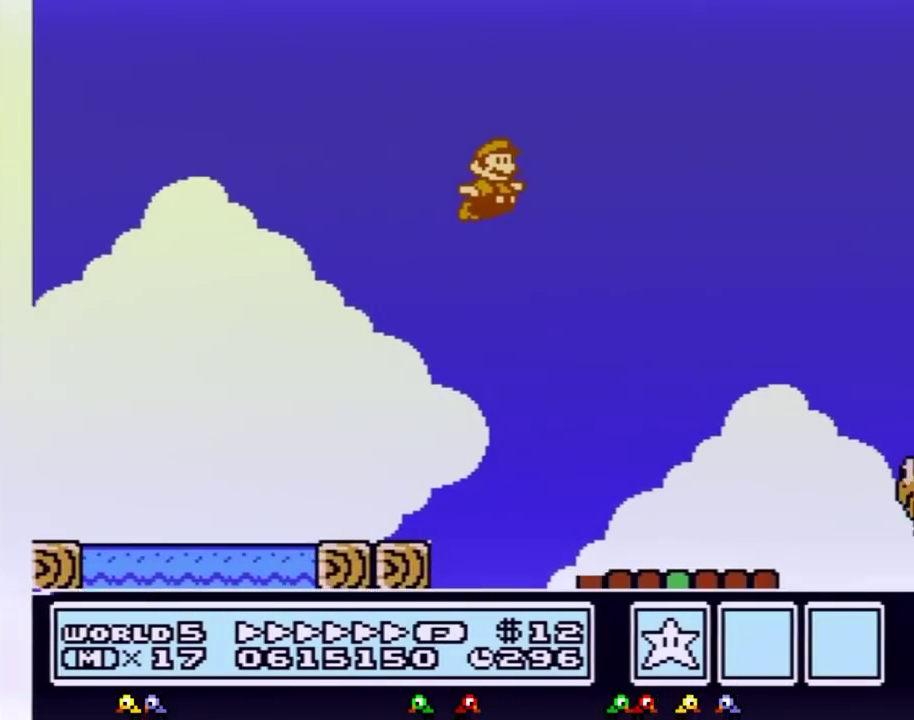
{"buttons": ["B", "DPAD_RIGHT"], "events": [[400, "A", "up"]]}
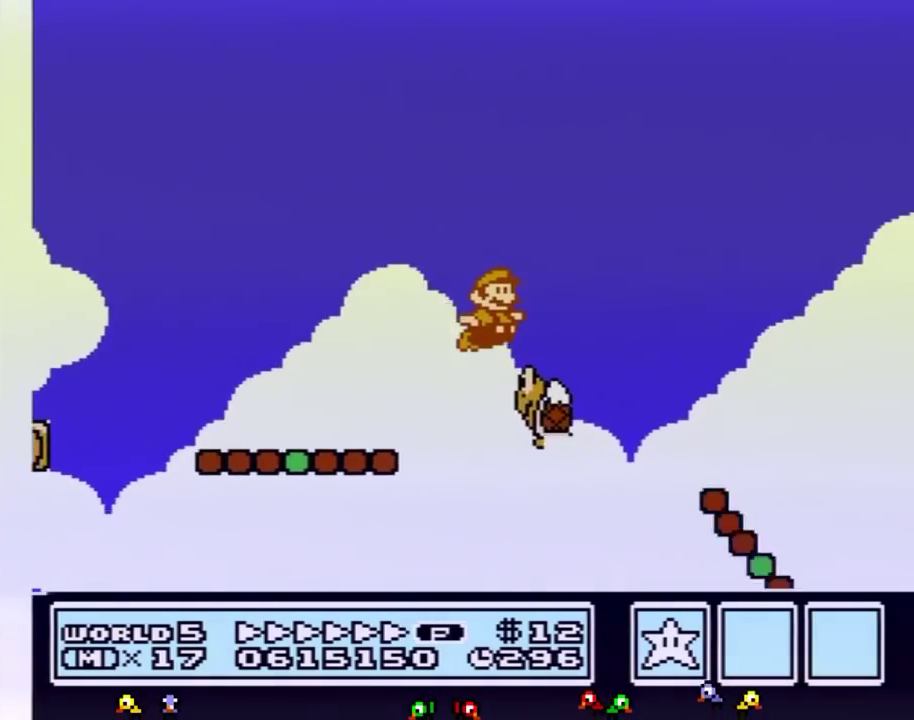
{"buttons": ["B", "DPAD_RIGHT"], "events": []}
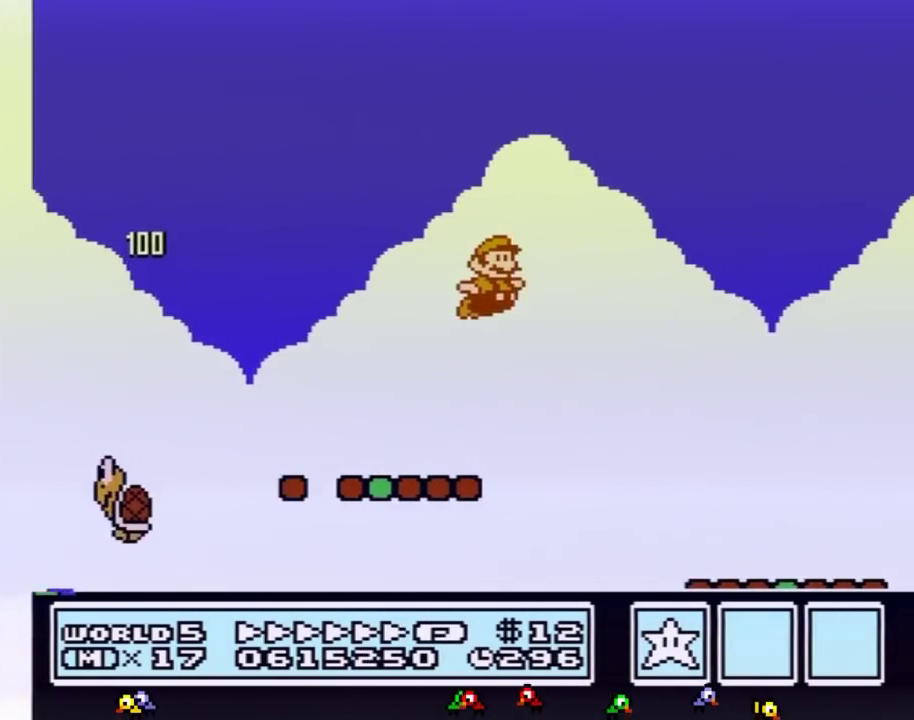
{"buttons": ["B", "DPAD_RIGHT"], "events": []}
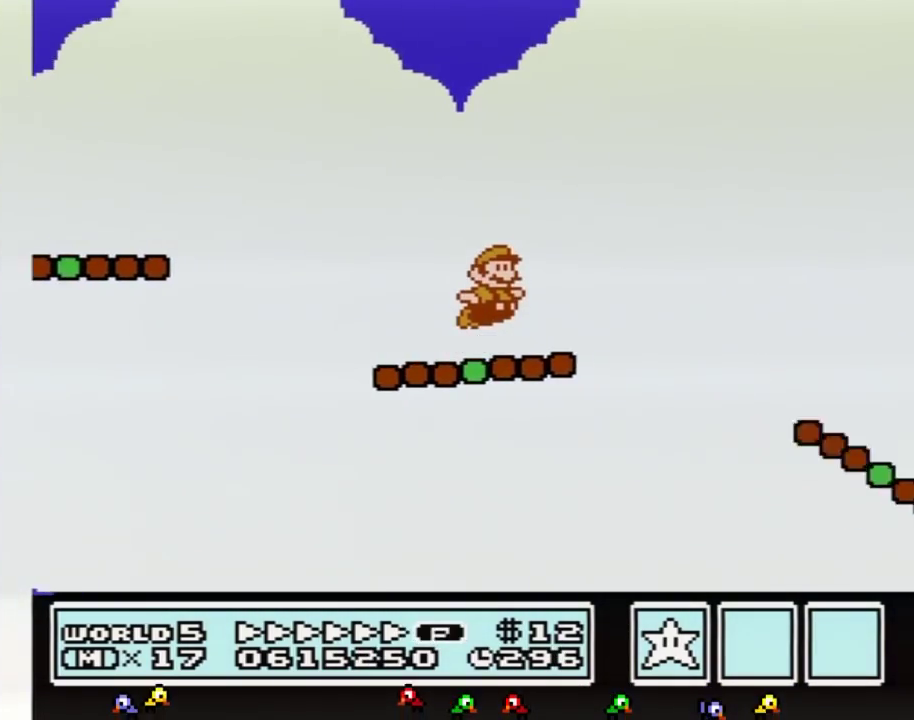
{"buttons": ["B", "DPAD_RIGHT"], "events": [[34, "A", "down"], [468, "A", "up"]]}
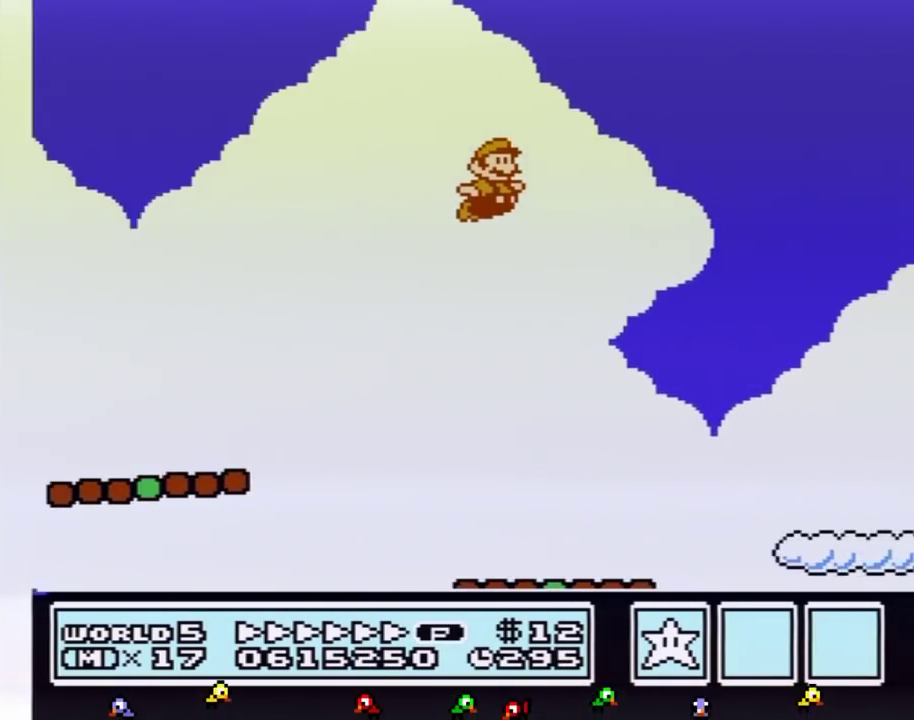
{"buttons": ["B", "DPAD_RIGHT"], "events": []}
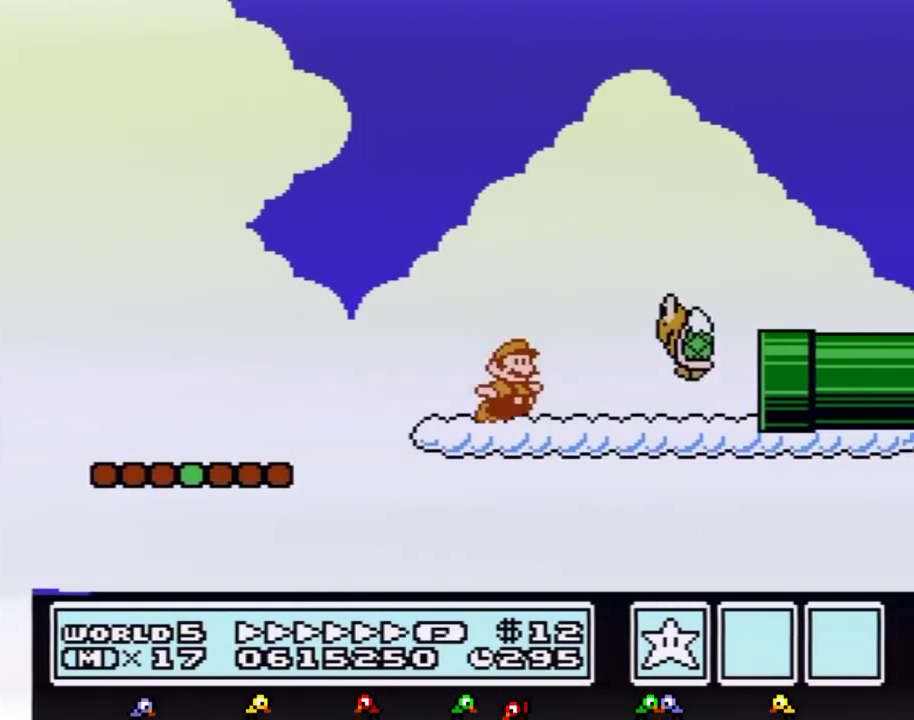
{"buttons": ["B", "DPAD_RIGHT"], "events": []}
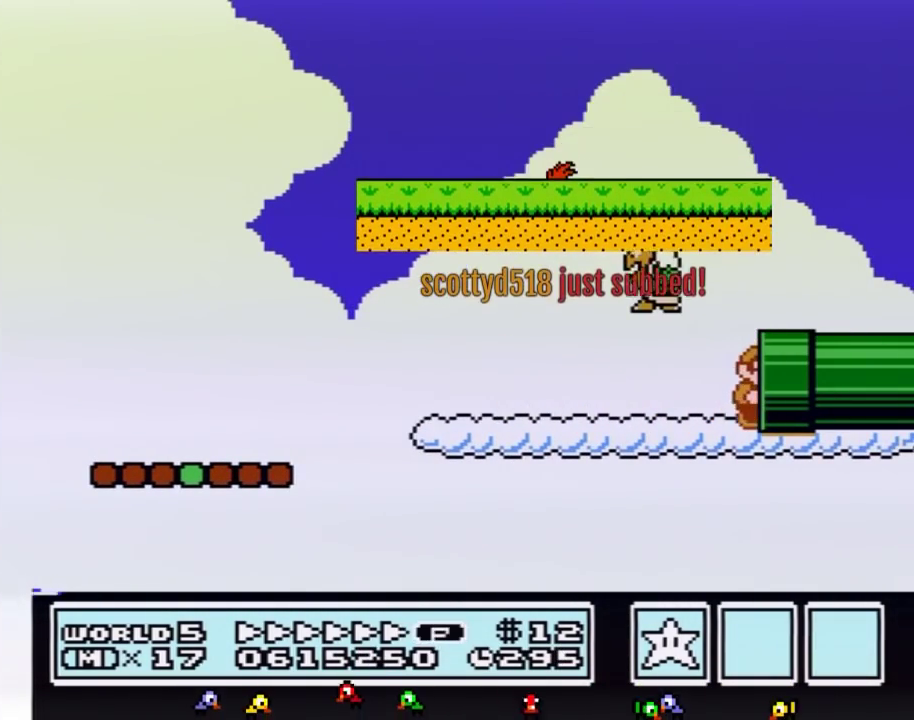
{"buttons": ["B"], "events": [[67, "B", "up"], [100, "DPAD_RIGHT", "up"], [317, "B", "down"]]}
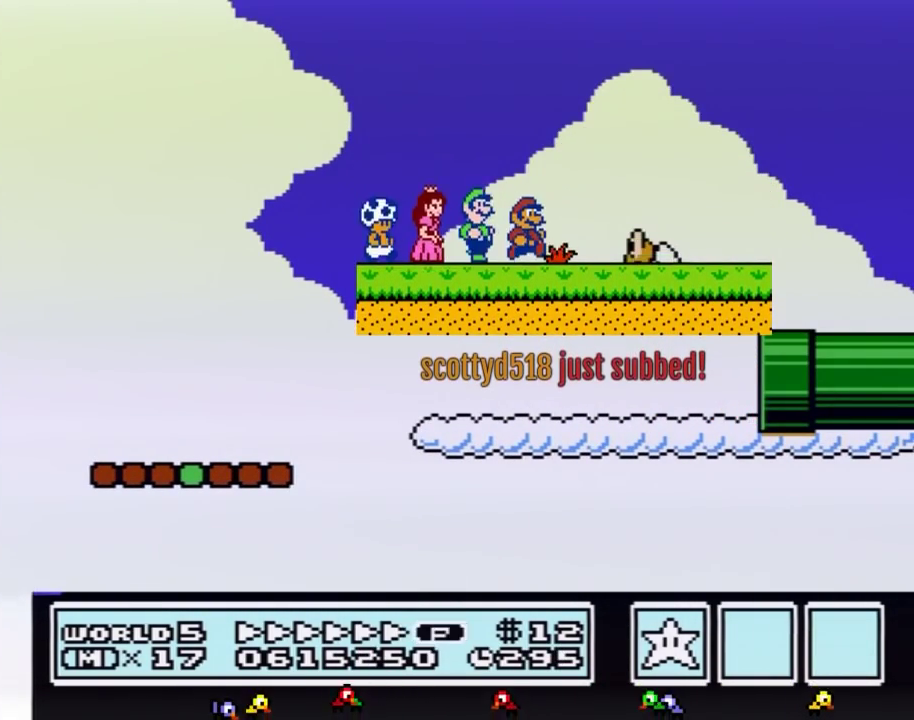
{"buttons": ["B", "DPAD_RIGHT"], "events": [[134, "DPAD_RIGHT", "down"]]}
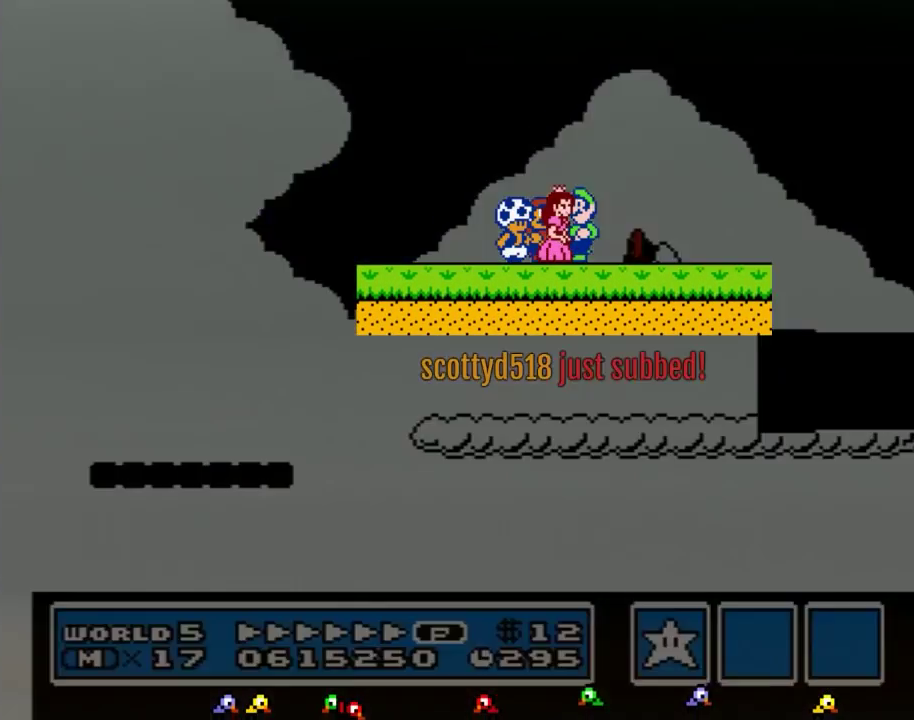
{"buttons": ["B", "DPAD_RIGHT"], "events": []}
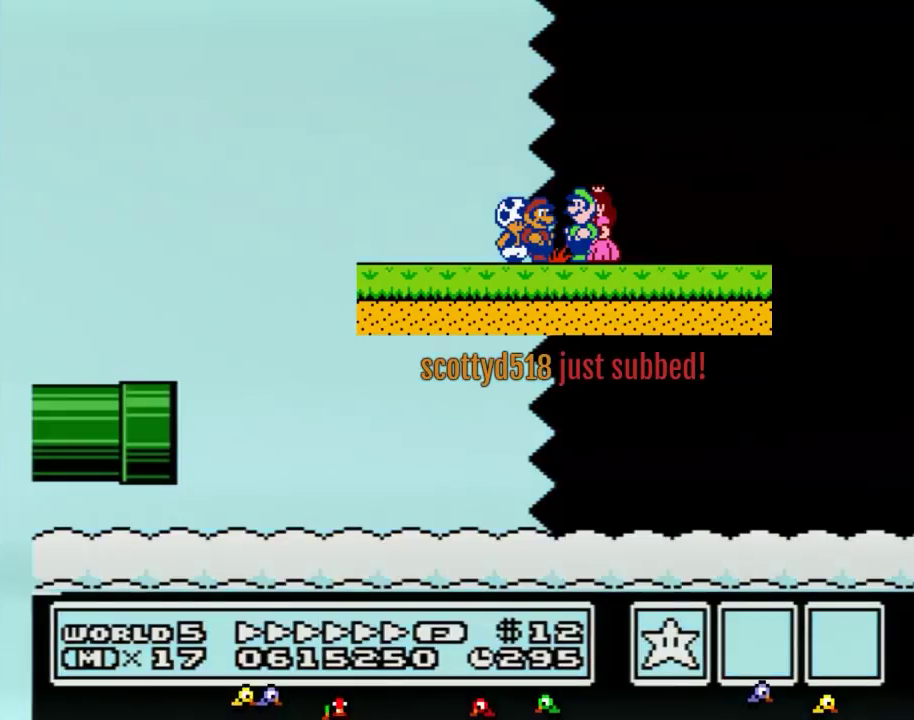
{"buttons": ["B", "DPAD_RIGHT"], "events": []}
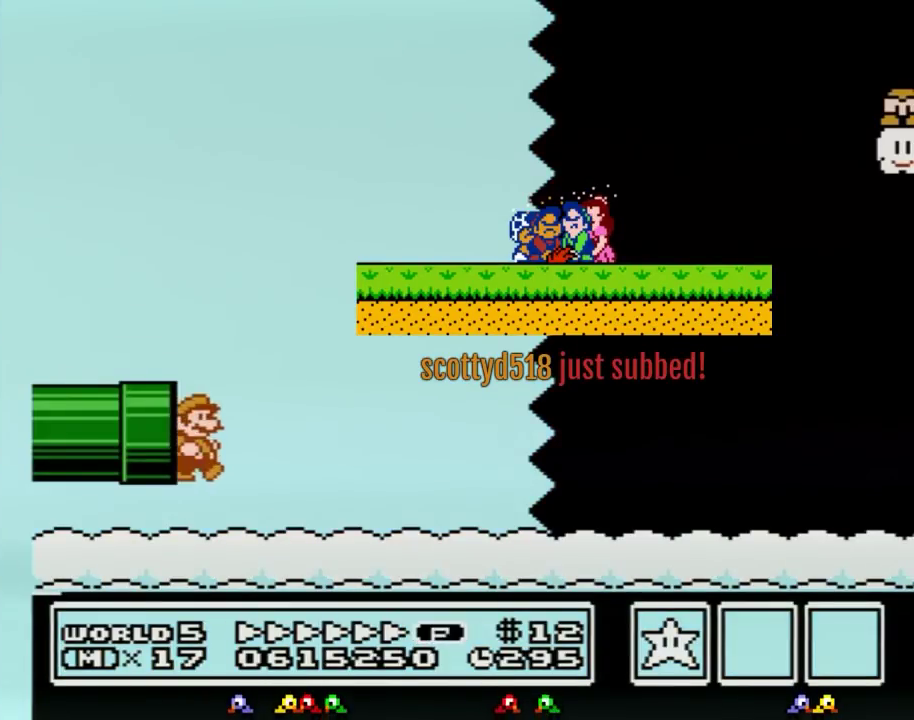
{"buttons": ["B", "DPAD_RIGHT"], "events": [[150, "A", "down"], [467, "A", "up"]]}
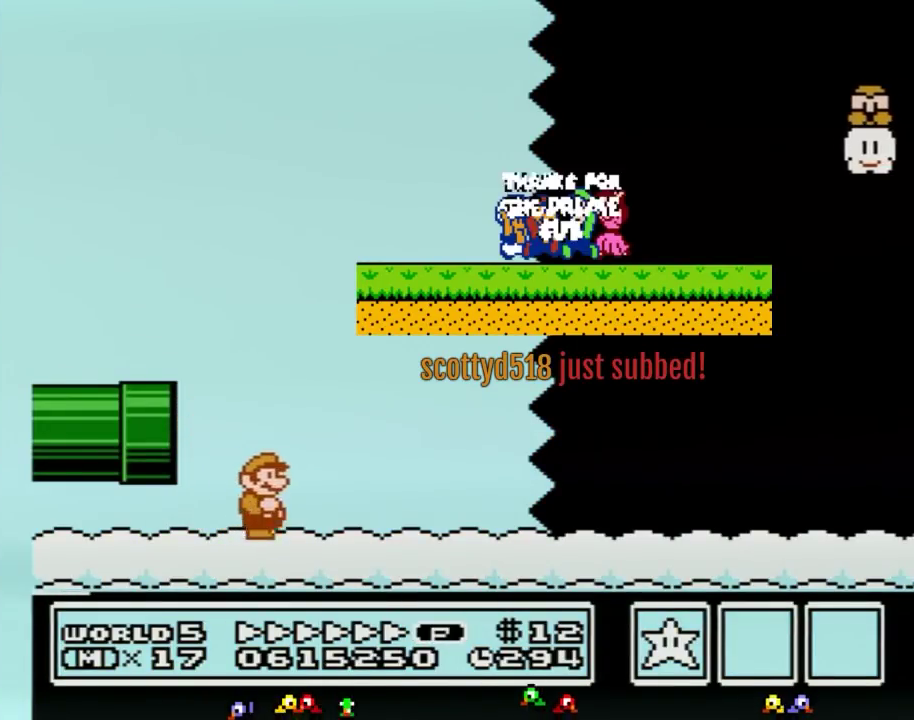
{"buttons": ["B", "DPAD_RIGHT"], "events": []}
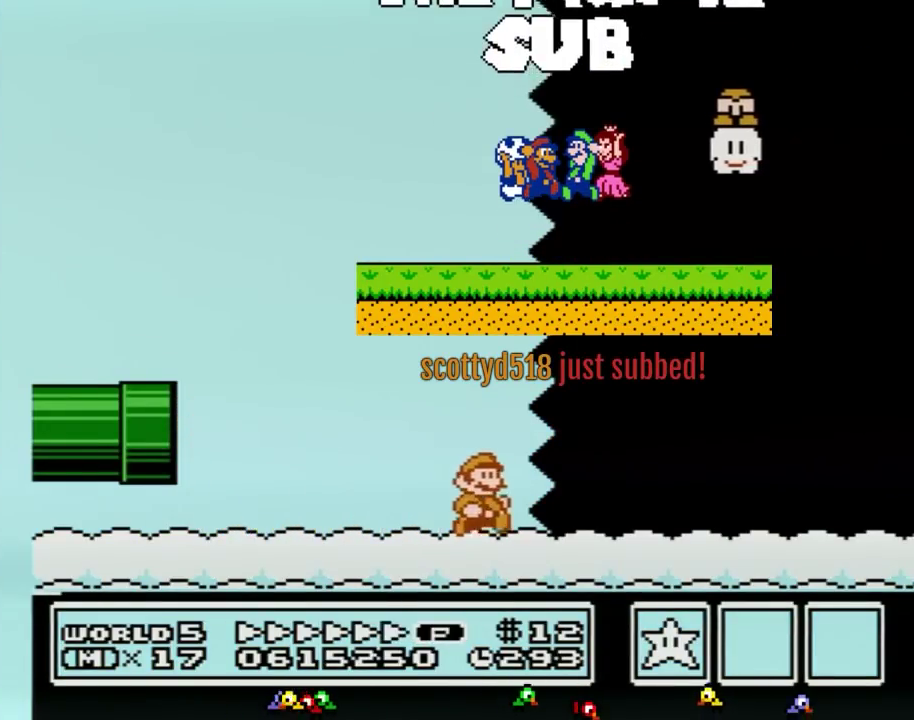
{"buttons": ["B", "DPAD_RIGHT"], "events": []}
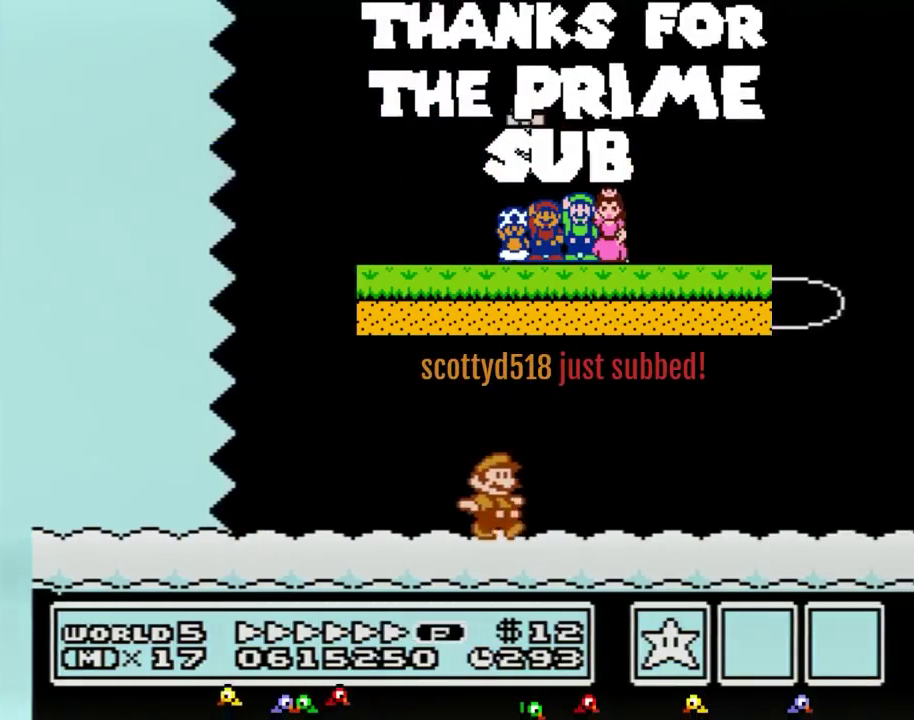
{"buttons": ["B", "DPAD_RIGHT"], "events": []}
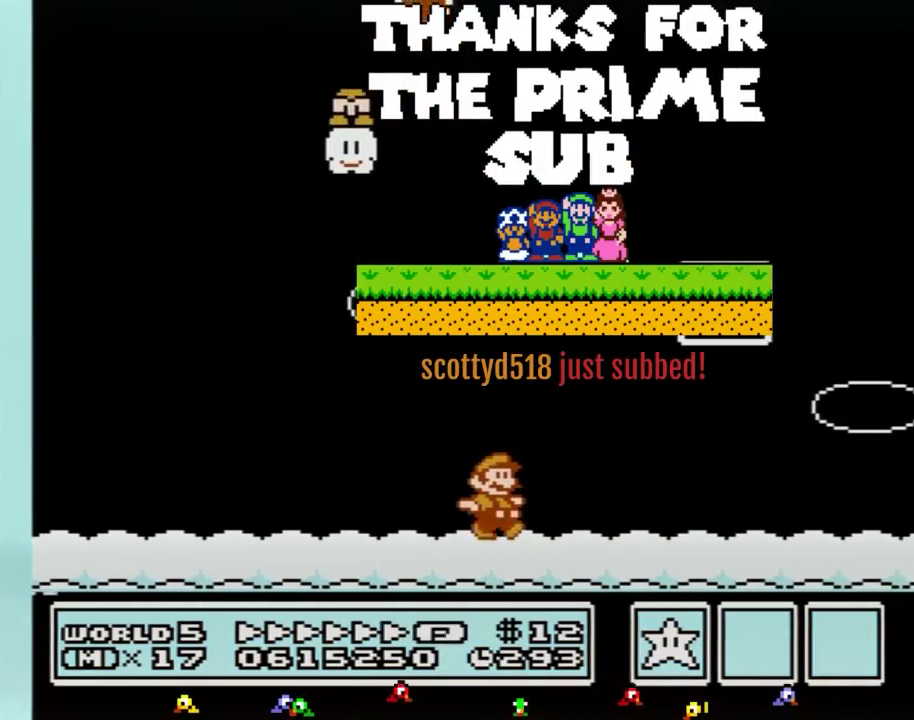
{"buttons": ["A", "B", "DPAD_RIGHT"], "events": [[117, "DPAD_LEFT", "down"], [117, "DPAD_RIGHT", "up"], [317, "A", "down"], [317, "DPAD_LEFT", "up"], [317, "DPAD_RIGHT", "down"]]}
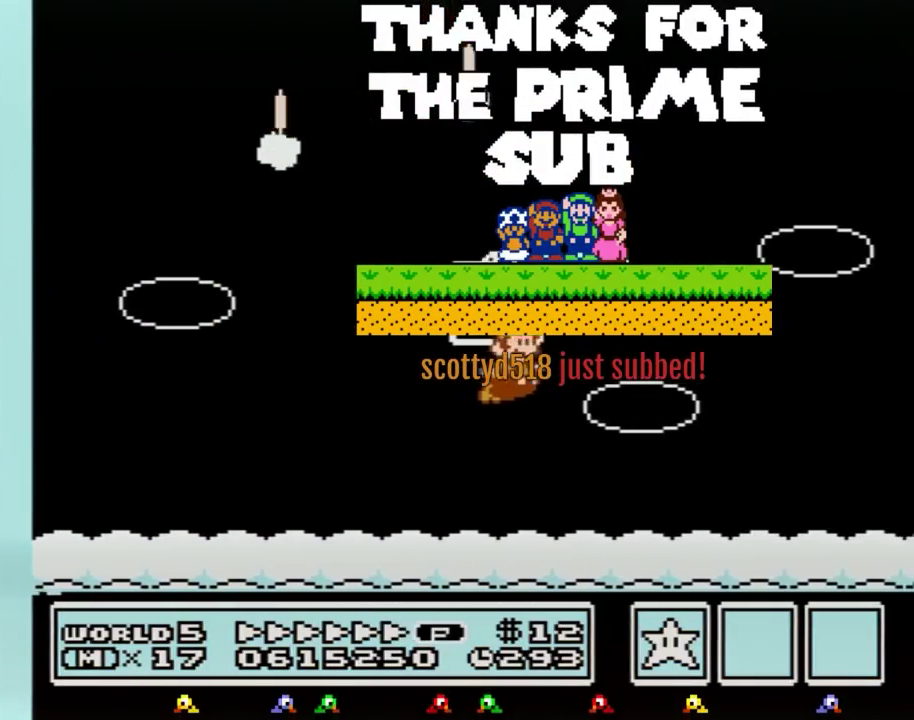
{"buttons": [], "events": [[151, "A", "up"], [151, "B", "up"], [151, "DPAD_RIGHT", "up"]]}